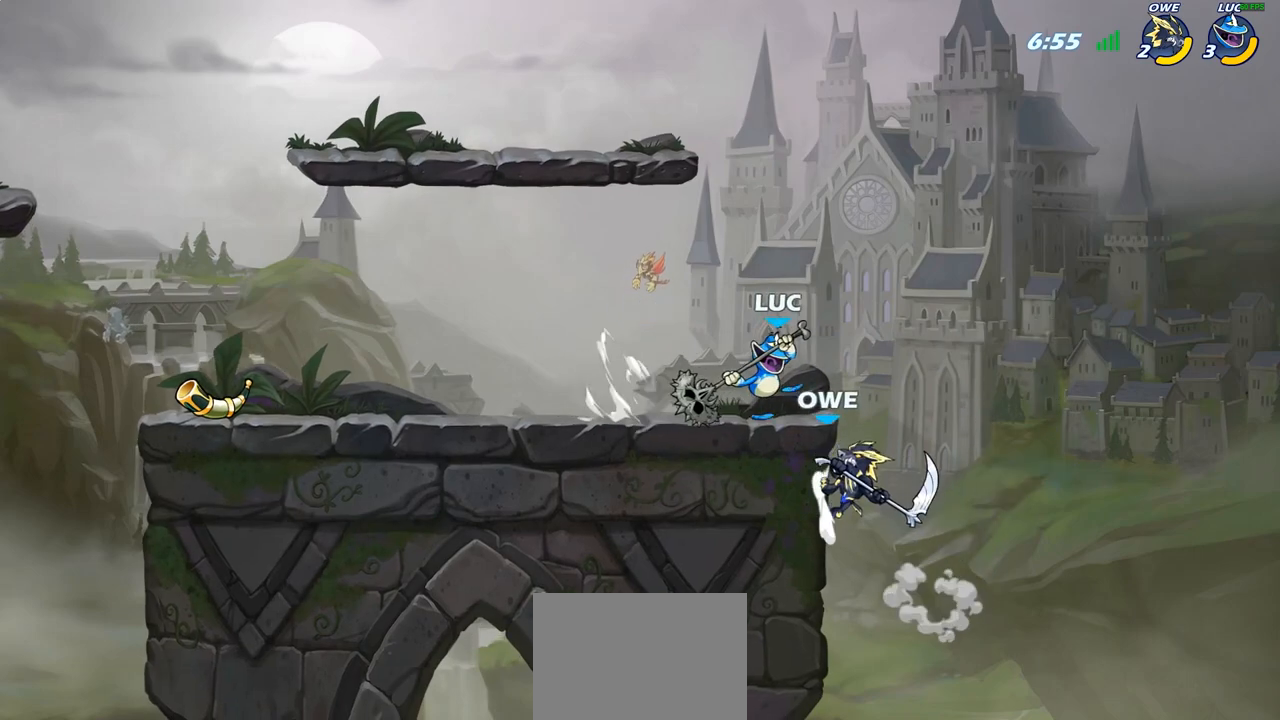
Gameplay with a controller (PlayStation layout); each line is a JSON object with the inputs held at the frame after it. "events" lists button and stick changes between this image and that frame as [ms after this image, input, new state], when the widget could be followed in between.
{"buttons": [], "left_stick": "left", "right_stick": "center", "events": [[33, "left_stick", "center"], [300, "CIRCLE", "down"], [367, "CIRCLE", "up"], [500, "left_stick", "left"]]}
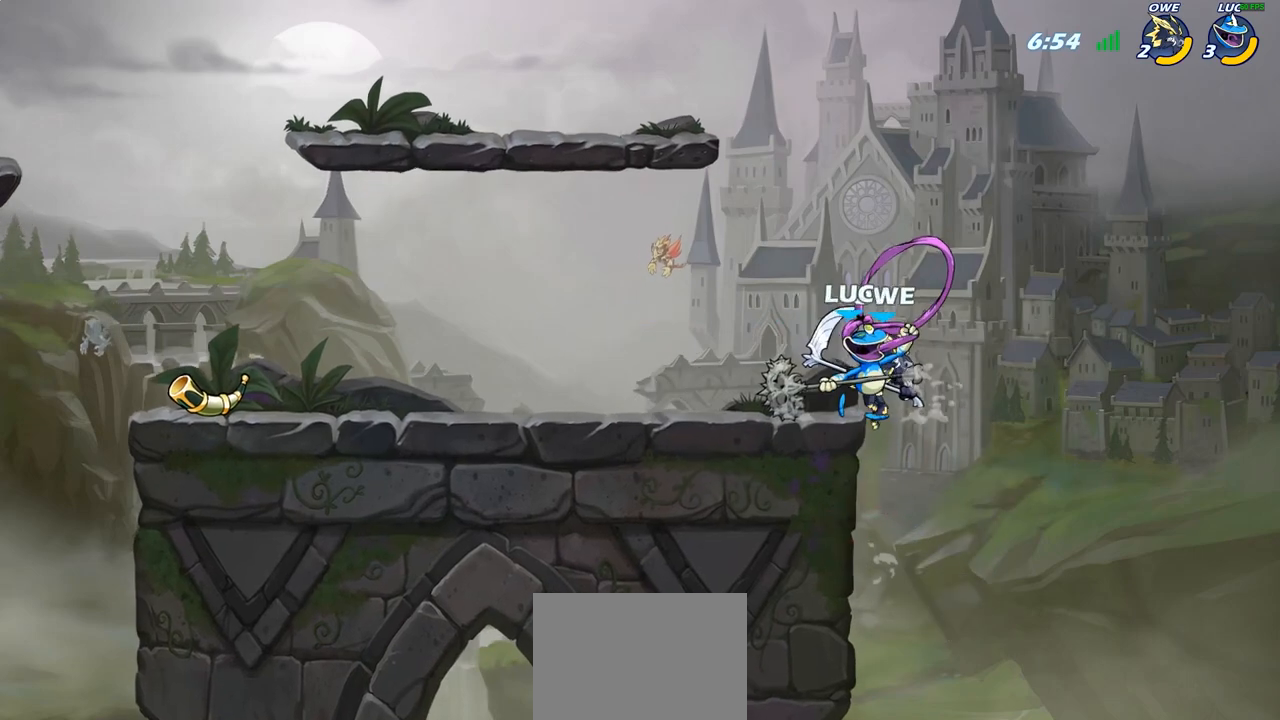
{"buttons": [], "left_stick": "left", "right_stick": "center", "events": [[167, "left_stick", "center"], [400, "left_stick", "left"]]}
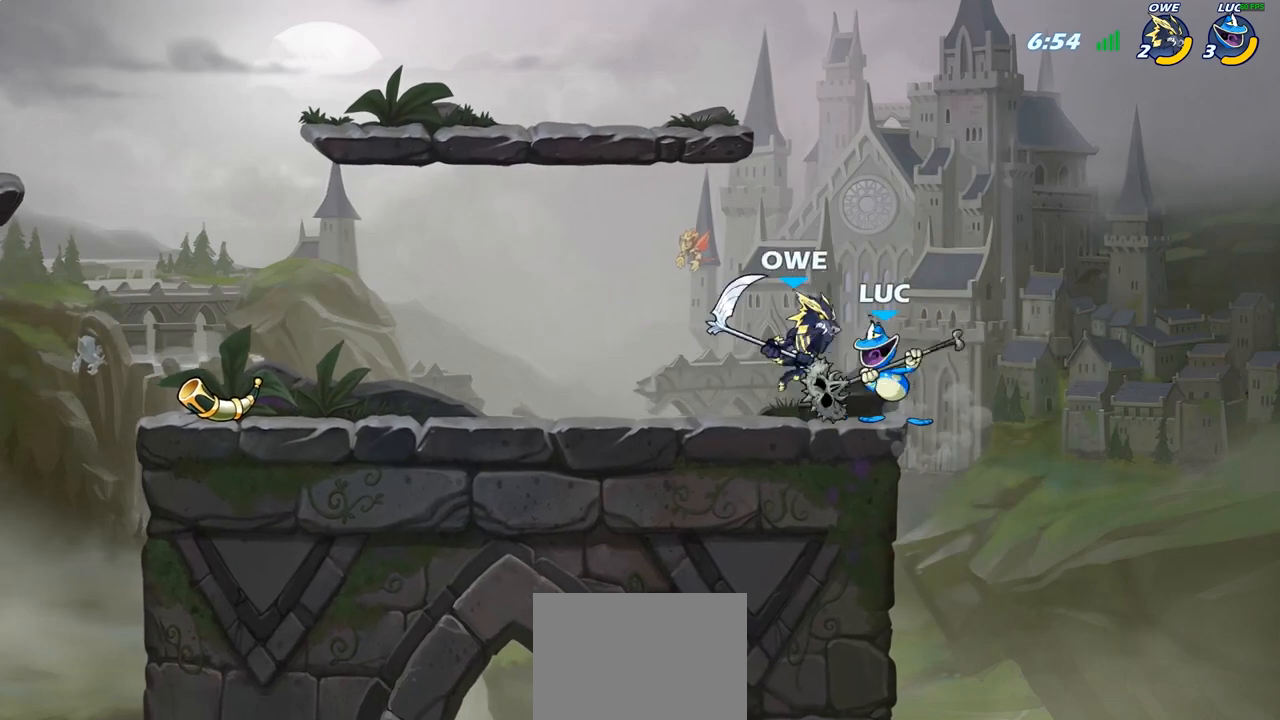
{"buttons": [], "left_stick": "center", "right_stick": "center", "events": [[50, "SQUARE", "down"], [117, "SQUARE", "up"], [133, "left_stick", "center"]]}
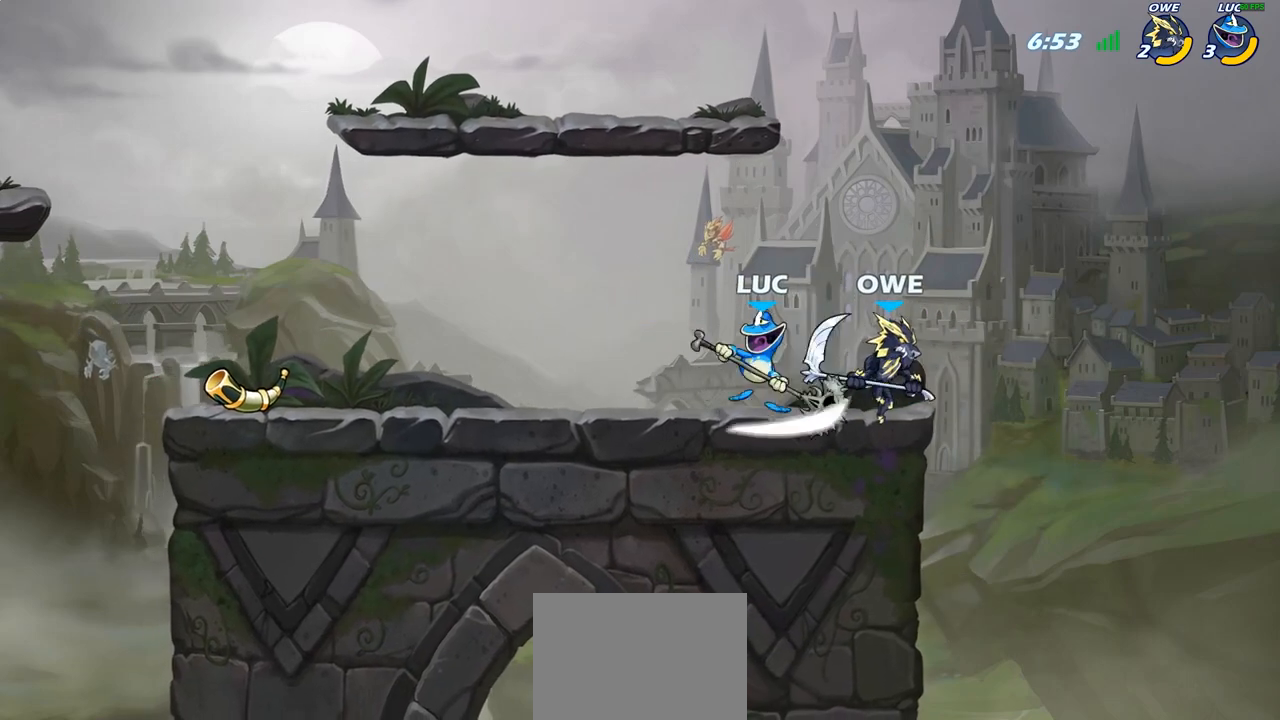
{"buttons": [], "left_stick": "center", "right_stick": "center", "events": [[67, "left_stick", "right"], [200, "SQUARE", "down"], [200, "left_stick", "down"], [283, "SQUARE", "up"], [333, "left_stick", "center"]]}
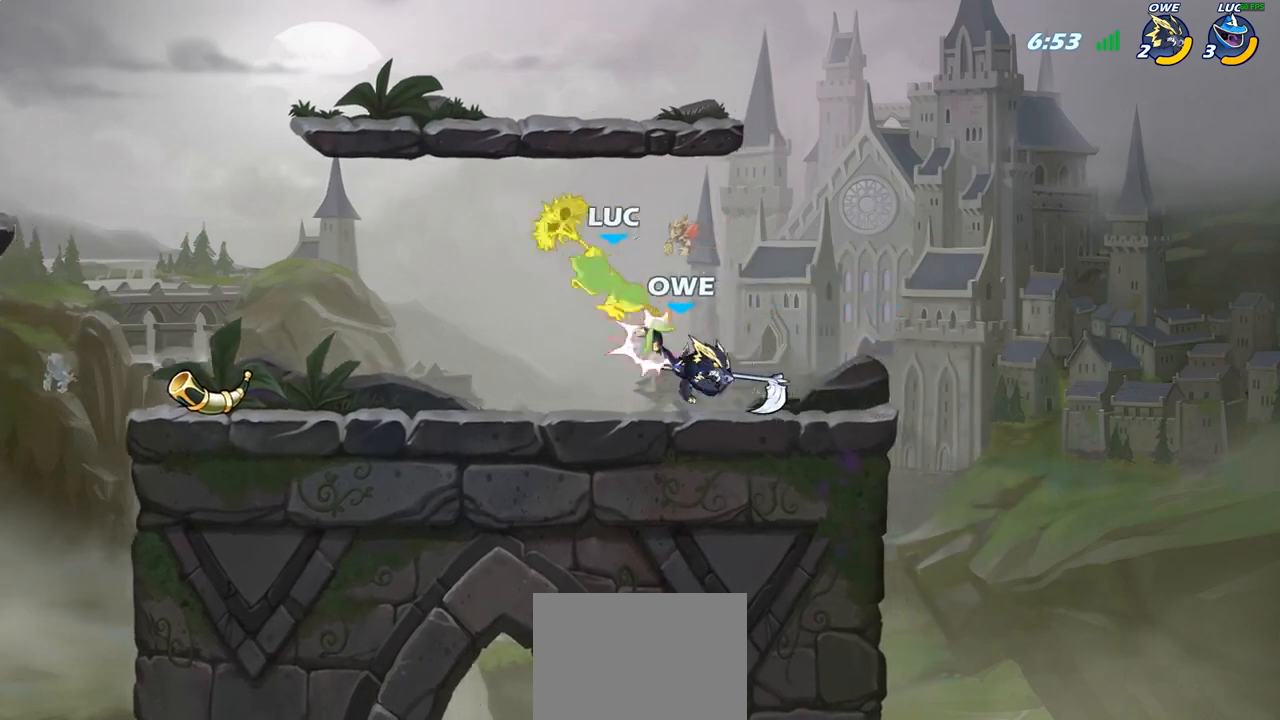
{"buttons": [], "left_stick": "down-left", "right_stick": "center", "events": [[167, "left_stick", "up-left"], [233, "CROSS", "down"], [267, "R2", "down"], [383, "CROSS", "up"], [400, "left_stick", "up-right"], [433, "R2", "up"], [450, "left_stick", "down-right"], [500, "left_stick", "down-left"]]}
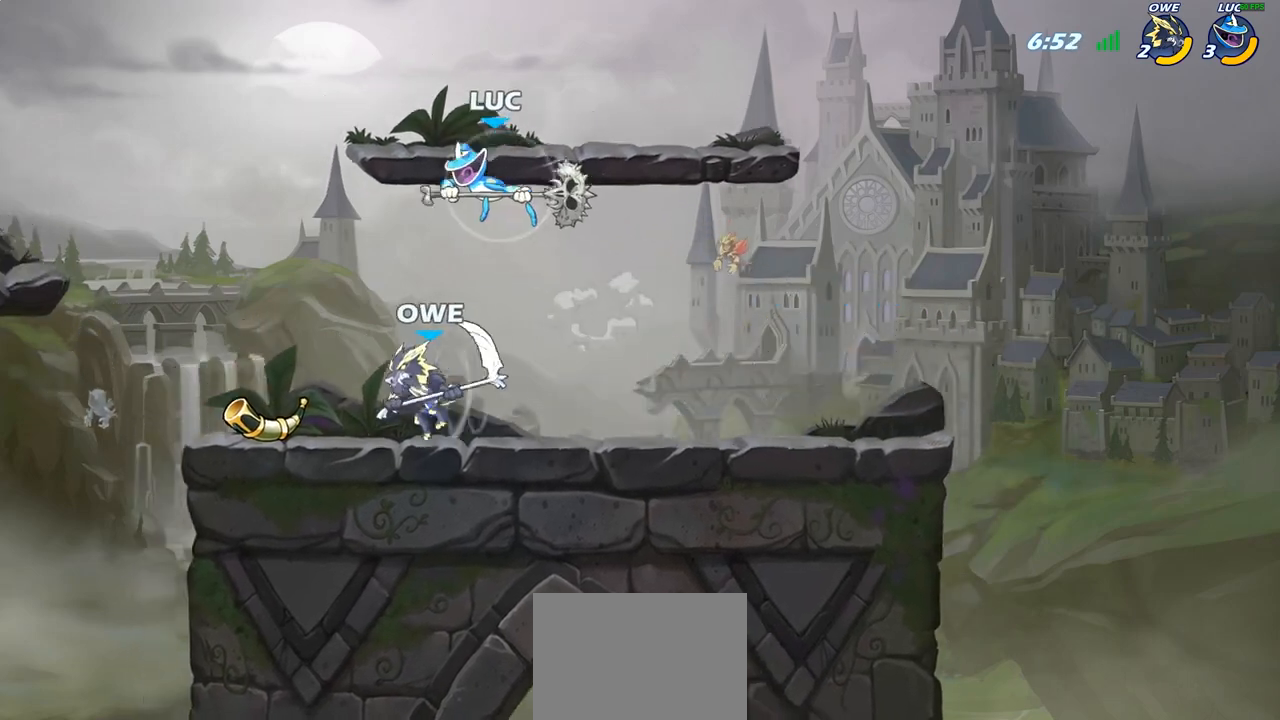
{"buttons": [], "left_stick": "center", "right_stick": "center", "events": [[83, "SQUARE", "down"], [167, "SQUARE", "up"], [233, "left_stick", "center"]]}
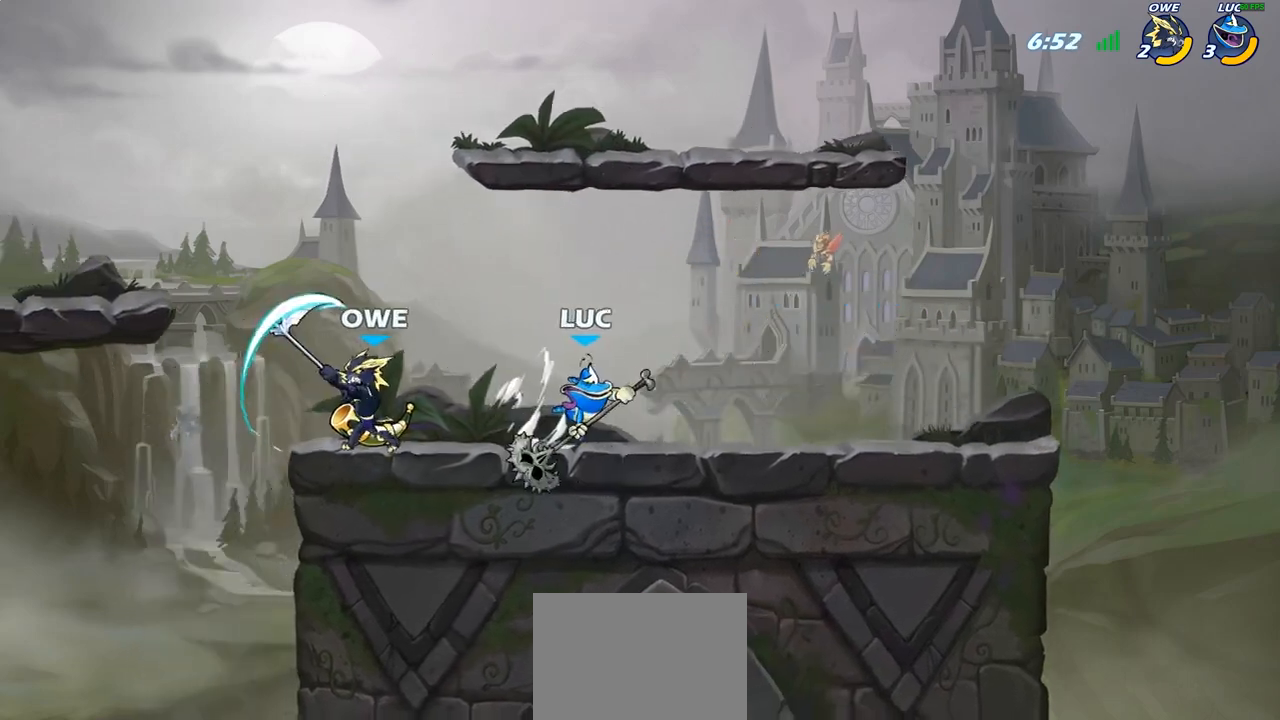
{"buttons": [], "left_stick": "center", "right_stick": "center", "events": [[133, "left_stick", "left"], [267, "SQUARE", "down"], [350, "left_stick", "center"], [383, "SQUARE", "up"]]}
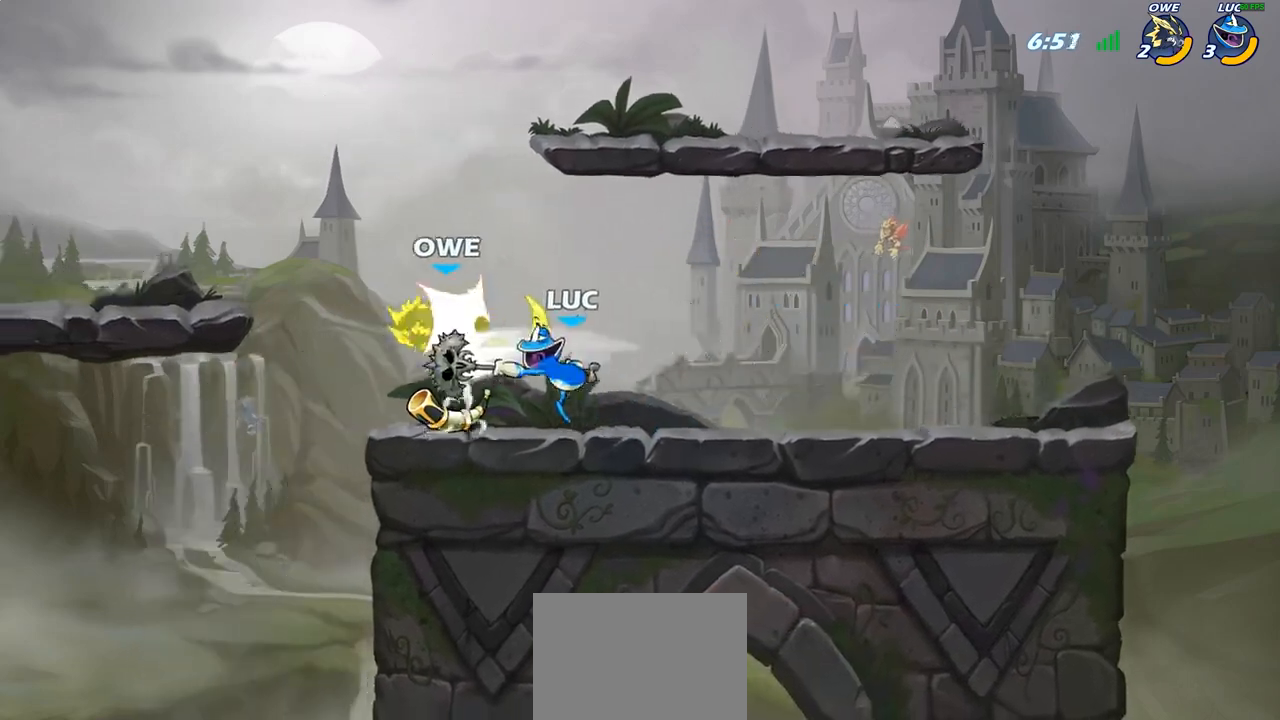
{"buttons": ["CIRCLE"], "left_stick": "center", "right_stick": "center", "events": [[483, "CIRCLE", "down"]]}
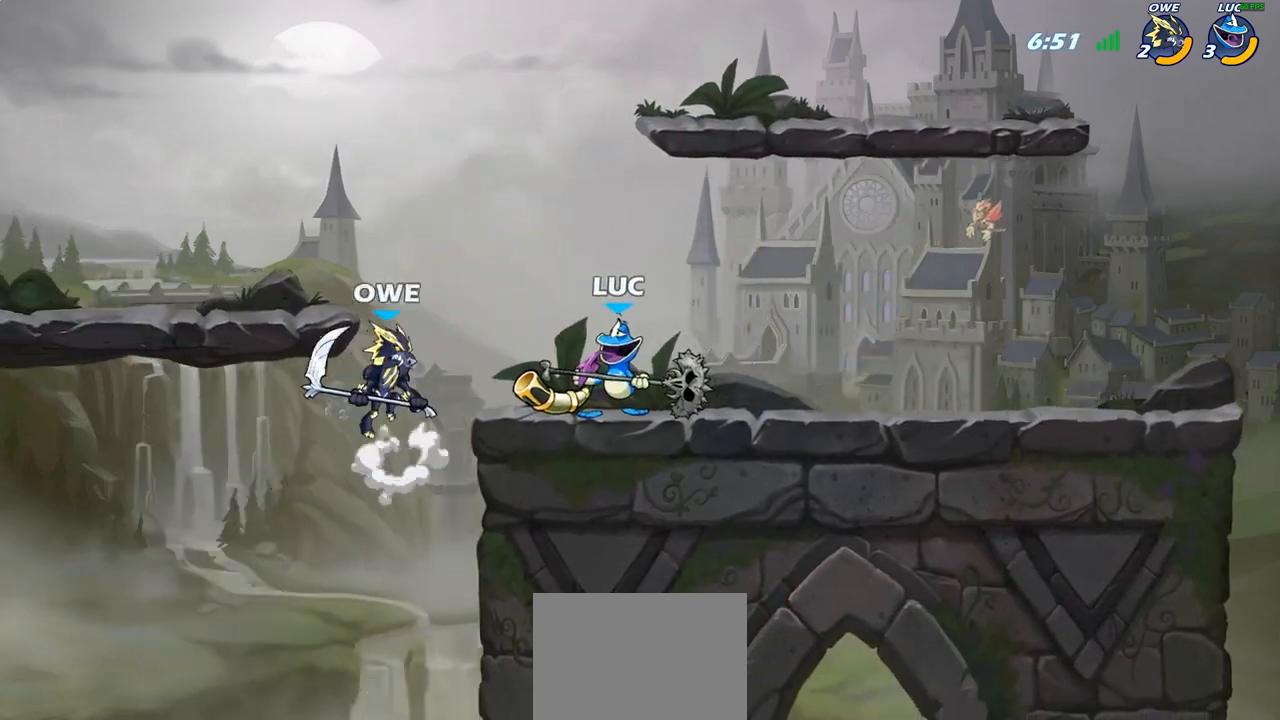
{"buttons": [], "left_stick": "center", "right_stick": "center", "events": [[167, "CIRCLE", "up"]]}
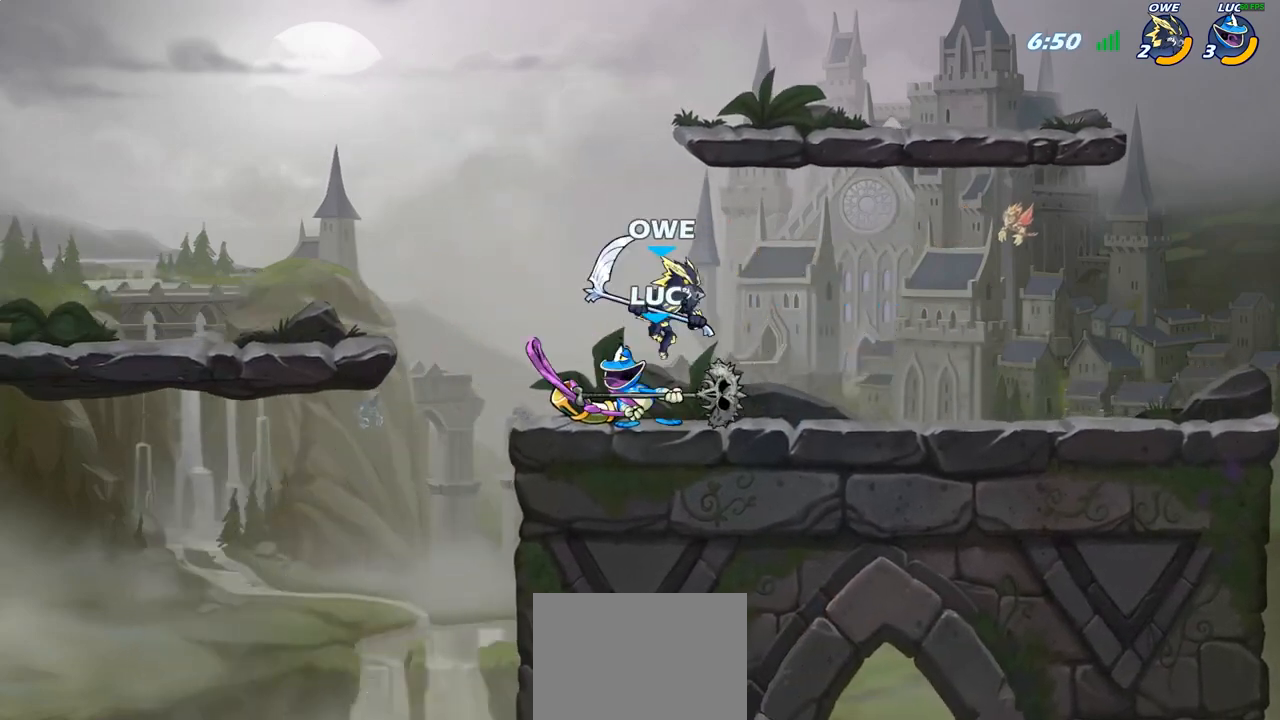
{"buttons": ["SQUARE"], "left_stick": "center", "right_stick": "center", "events": [[200, "left_stick", "up-right"], [267, "SQUARE", "down"], [283, "left_stick", "center"], [350, "SQUARE", "up"], [433, "SQUARE", "down"]]}
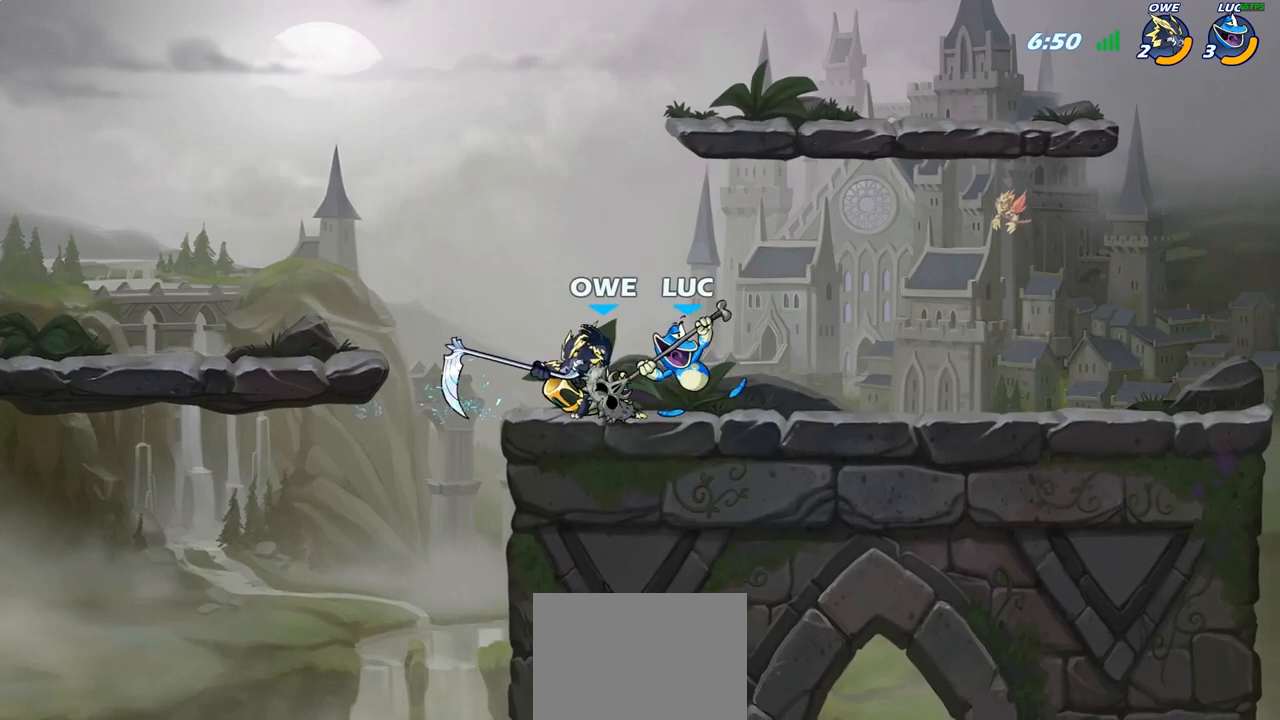
{"buttons": ["R2"], "left_stick": "left", "right_stick": "center", "events": [[33, "SQUARE", "up"], [250, "left_stick", "left"], [417, "R2", "down"]]}
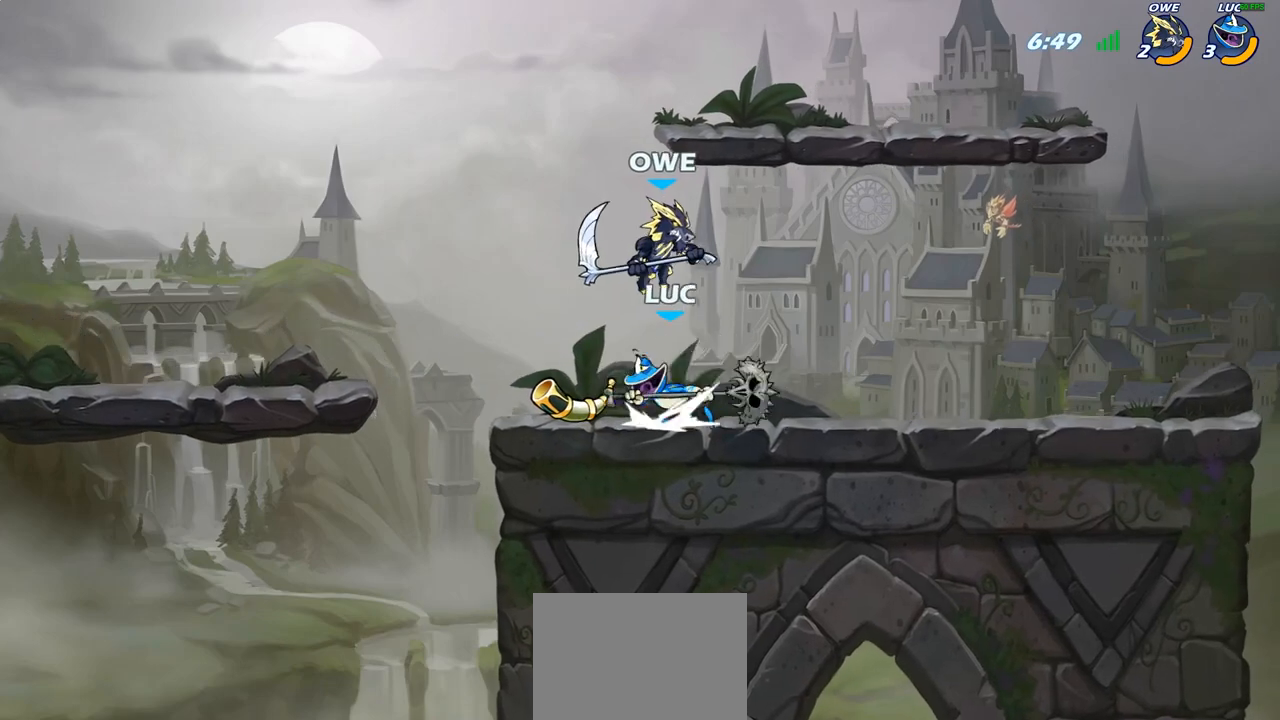
{"buttons": [], "left_stick": "center", "right_stick": "center", "events": [[50, "left_stick", "center"], [83, "R2", "up"], [167, "left_stick", "right"], [217, "CIRCLE", "down"], [283, "left_stick", "center"], [317, "CIRCLE", "up"]]}
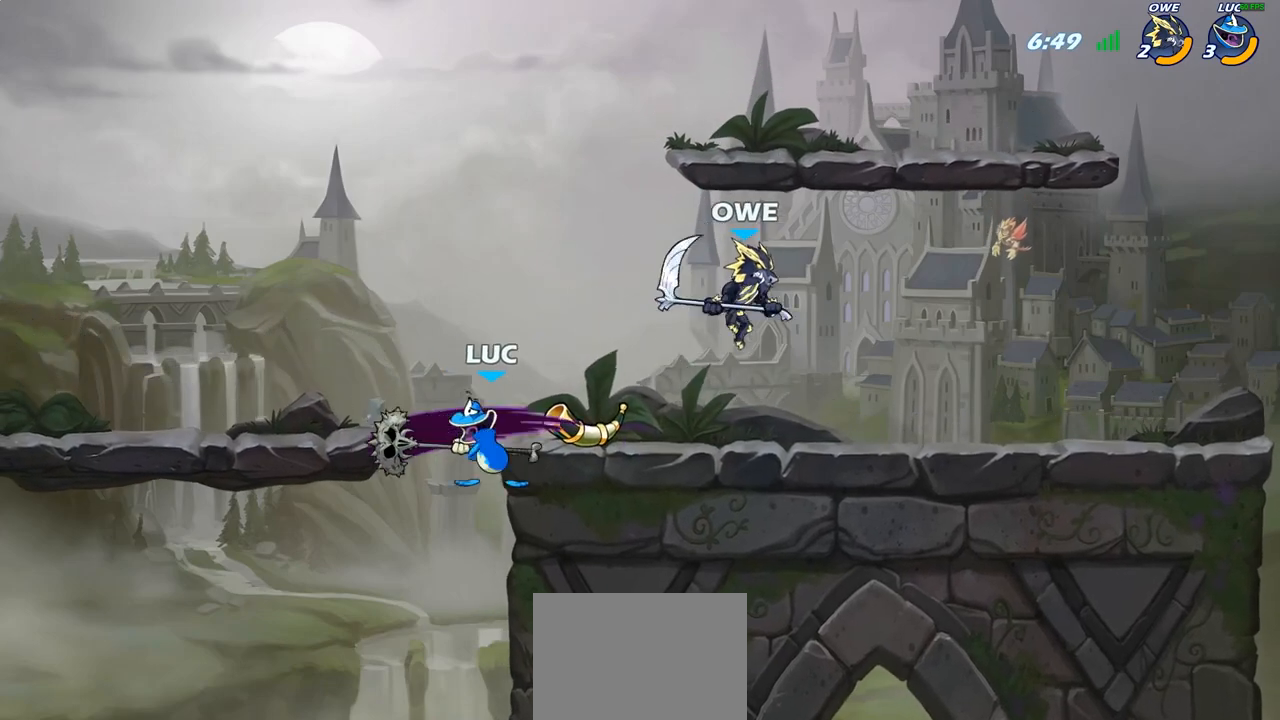
{"buttons": [], "left_stick": "left", "right_stick": "center", "events": [[17, "left_stick", "right"], [300, "left_stick", "center"], [483, "left_stick", "left"]]}
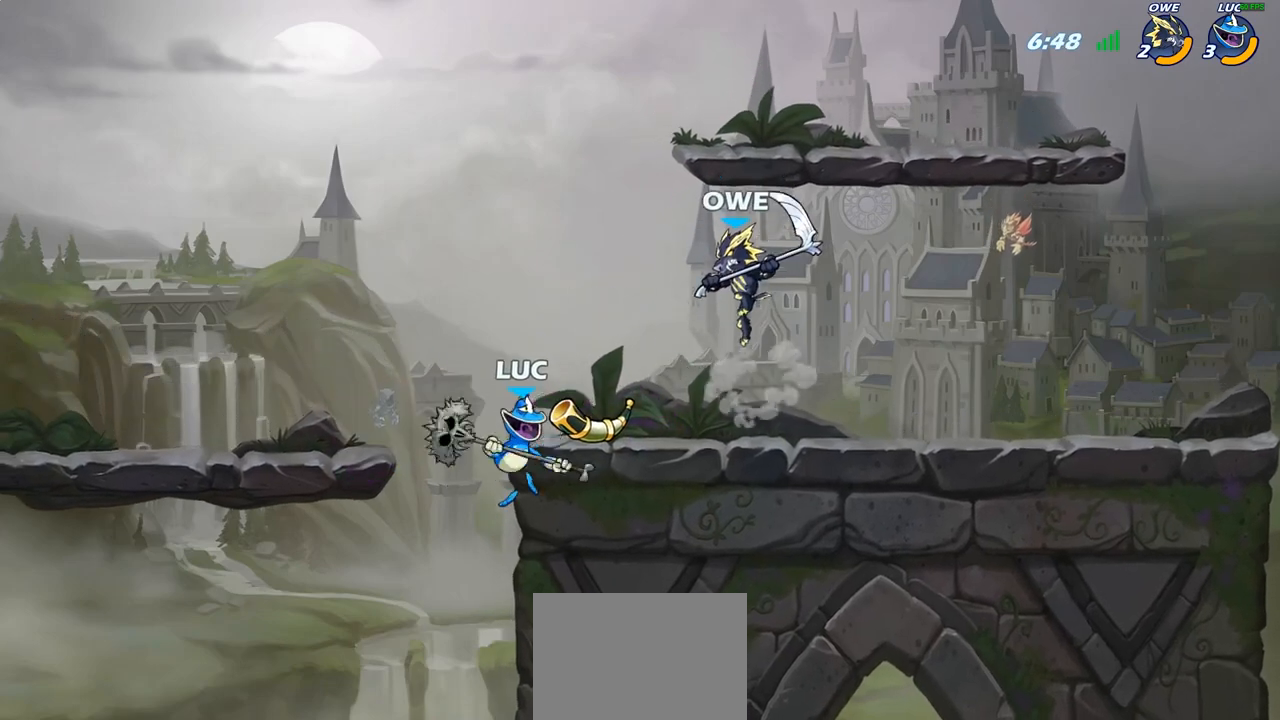
{"buttons": [], "left_stick": "right", "right_stick": "center", "events": [[83, "left_stick", "down-left"], [267, "left_stick", "right"], [433, "CROSS", "down"], [500, "CROSS", "up"]]}
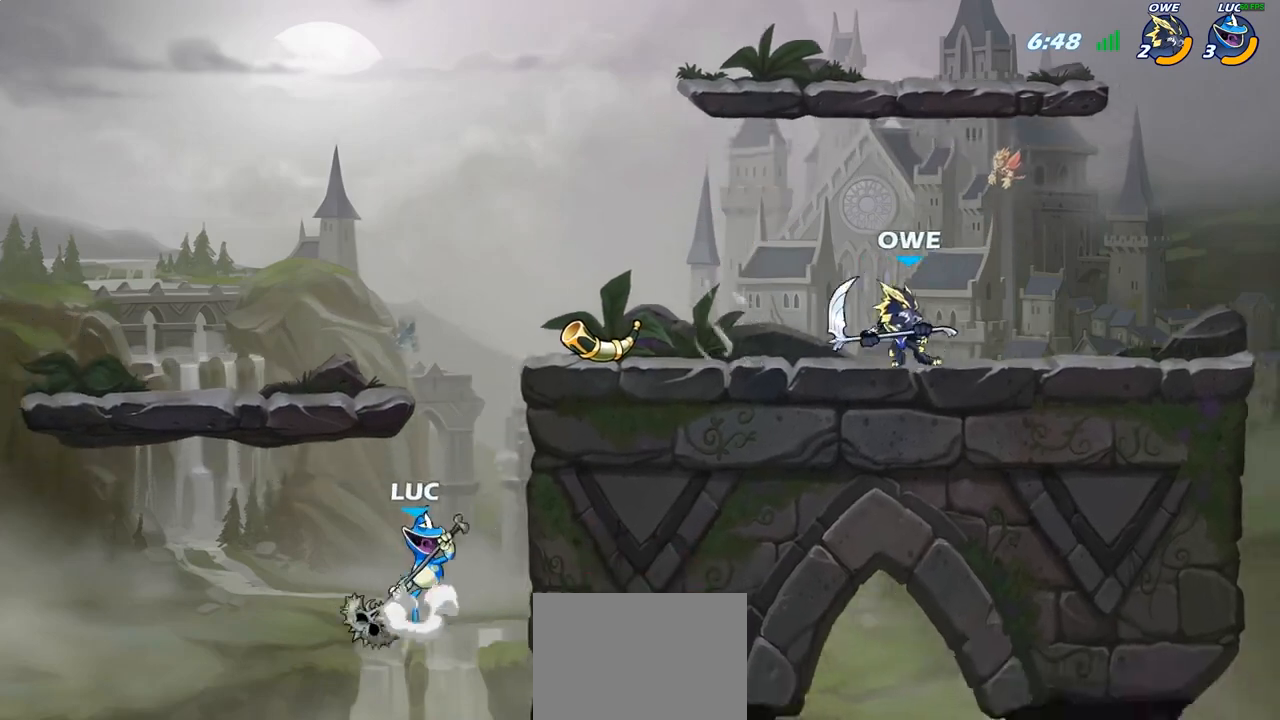
{"buttons": [], "left_stick": "left", "right_stick": "center", "events": [[300, "left_stick", "down"], [400, "left_stick", "left"]]}
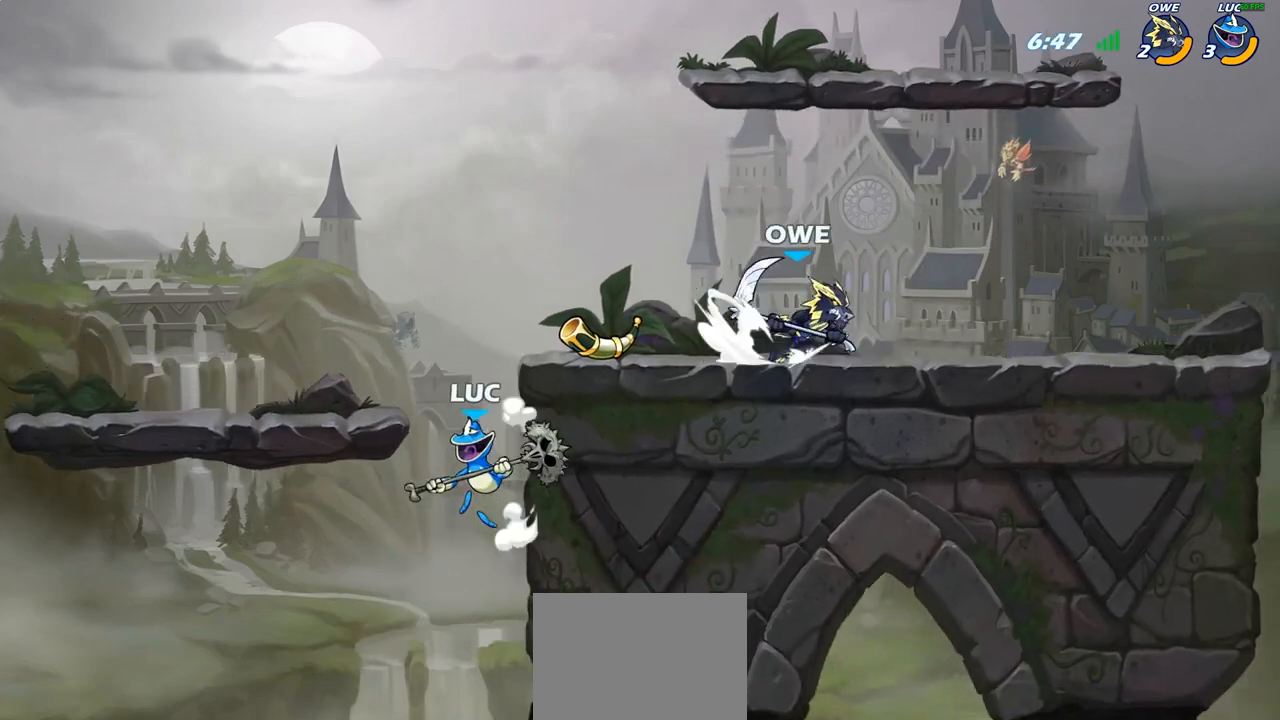
{"buttons": [], "left_stick": "down-right", "right_stick": "center", "events": [[33, "CROSS", "down"], [67, "left_stick", "up-left"], [167, "CROSS", "up"], [350, "left_stick", "down"], [417, "left_stick", "down-right"]]}
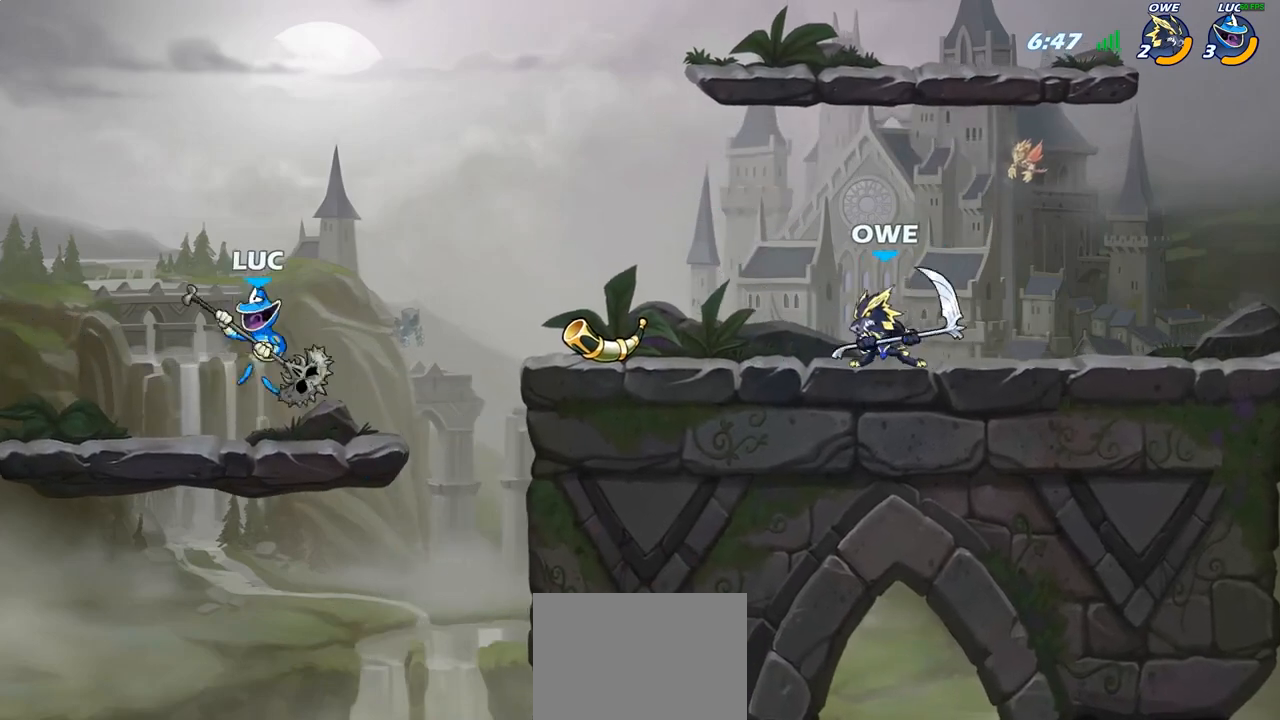
{"buttons": [], "left_stick": "center", "right_stick": "center", "events": [[133, "left_stick", "center"]]}
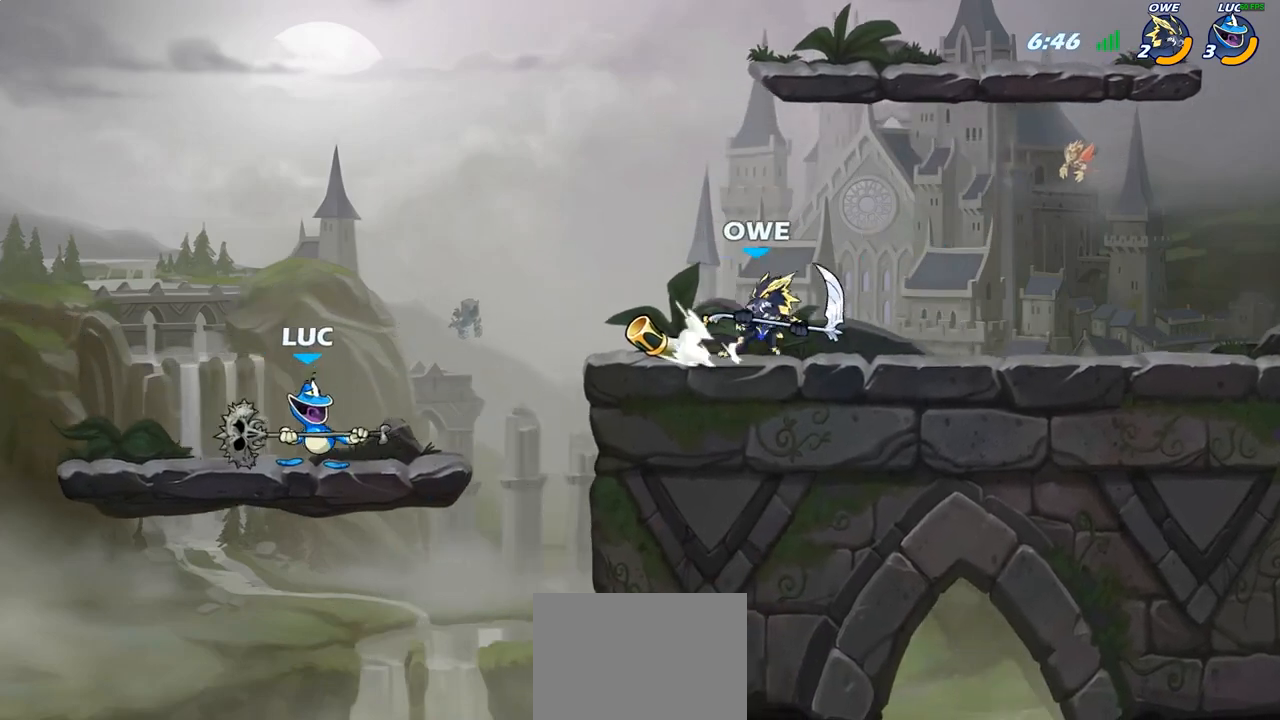
{"buttons": [], "left_stick": "center", "right_stick": "center", "events": [[33, "left_stick", "right"], [133, "R2", "down"], [200, "left_stick", "center"], [233, "R2", "up"], [300, "CIRCLE", "down"], [400, "CIRCLE", "up"]]}
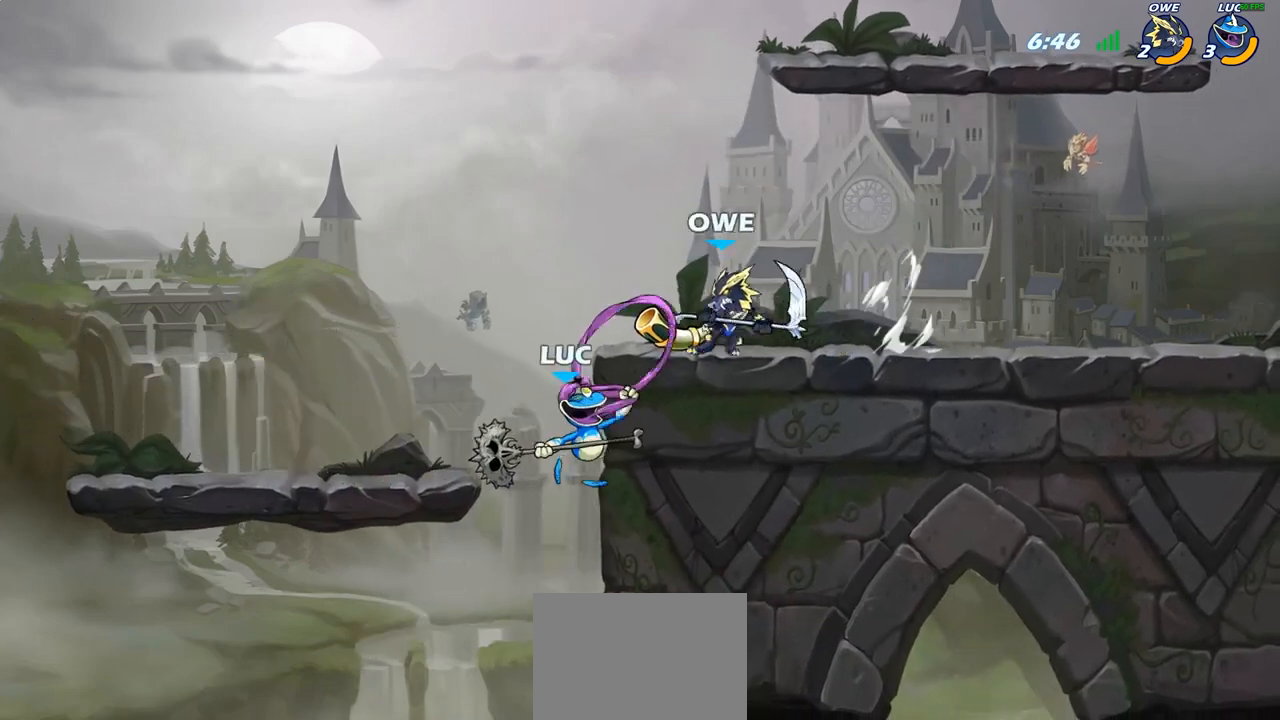
{"buttons": [], "left_stick": "right", "right_stick": "center", "events": [[417, "left_stick", "right"]]}
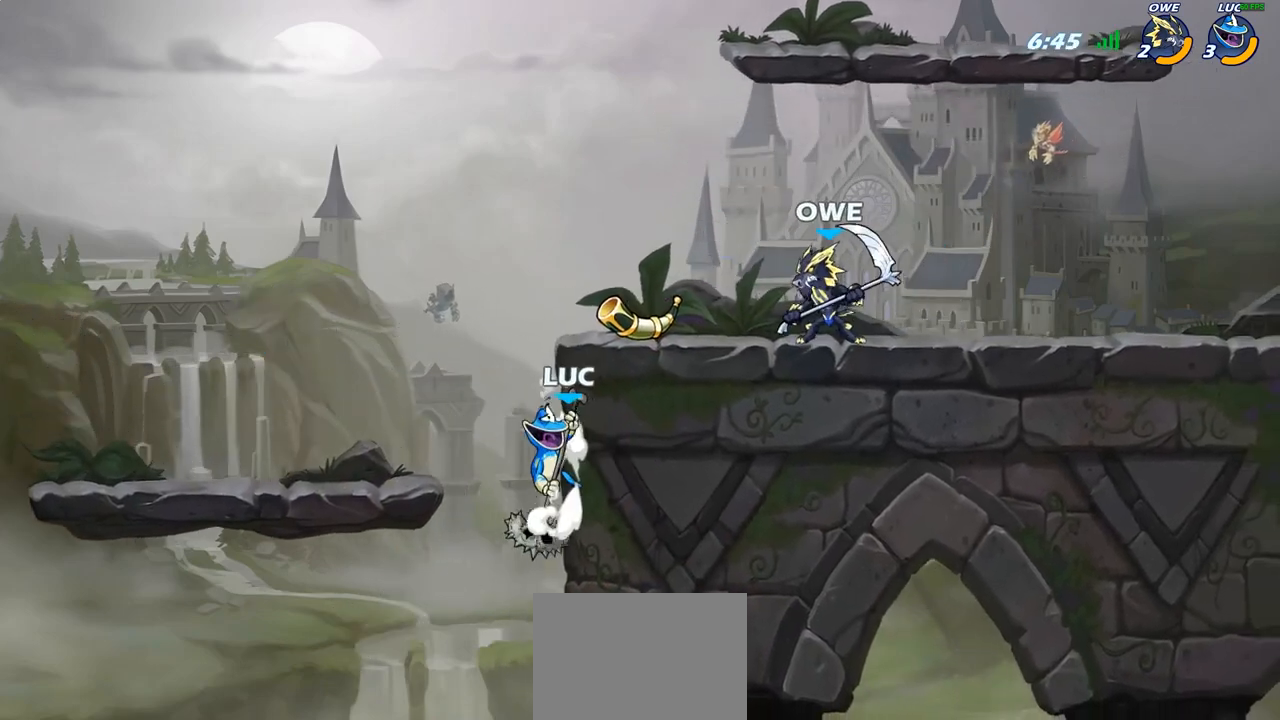
{"buttons": [], "left_stick": "up-left", "right_stick": "center", "events": [[183, "left_stick", "up-left"], [300, "CROSS", "down"], [467, "CROSS", "up"]]}
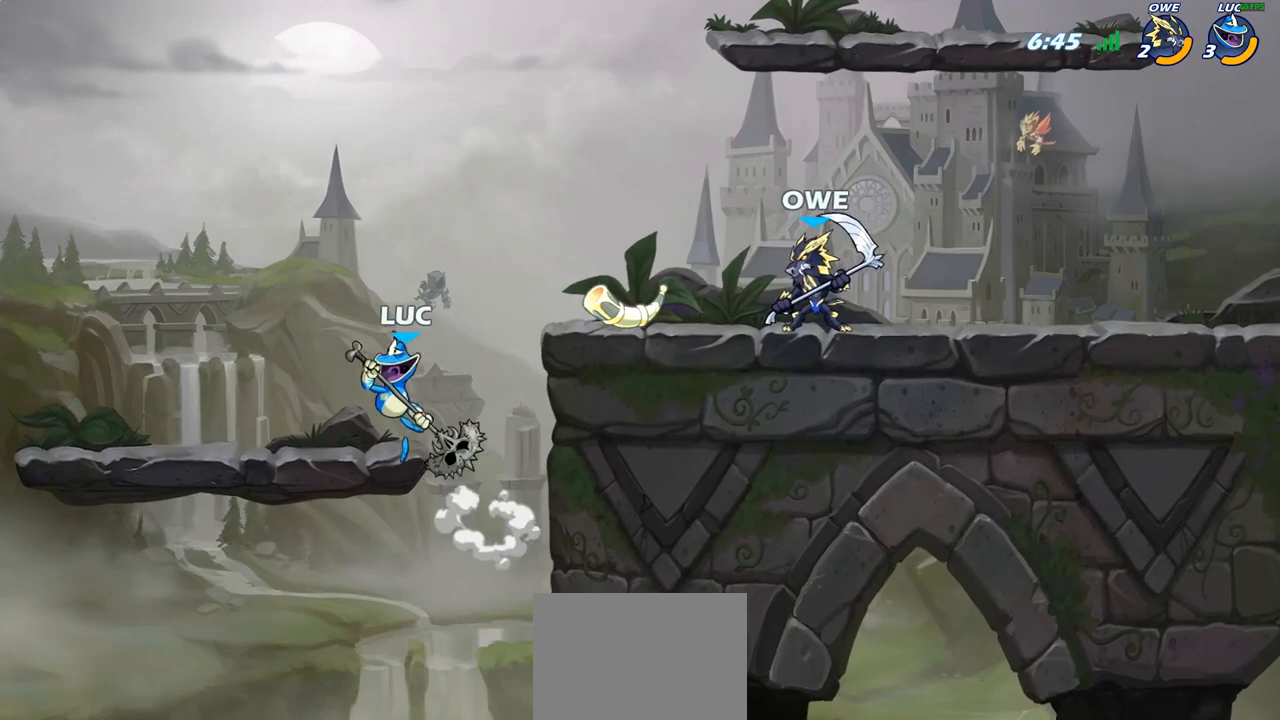
{"buttons": [], "left_stick": "center", "right_stick": "center", "events": [[100, "left_stick", "down-left"], [250, "left_stick", "right"], [400, "left_stick", "center"]]}
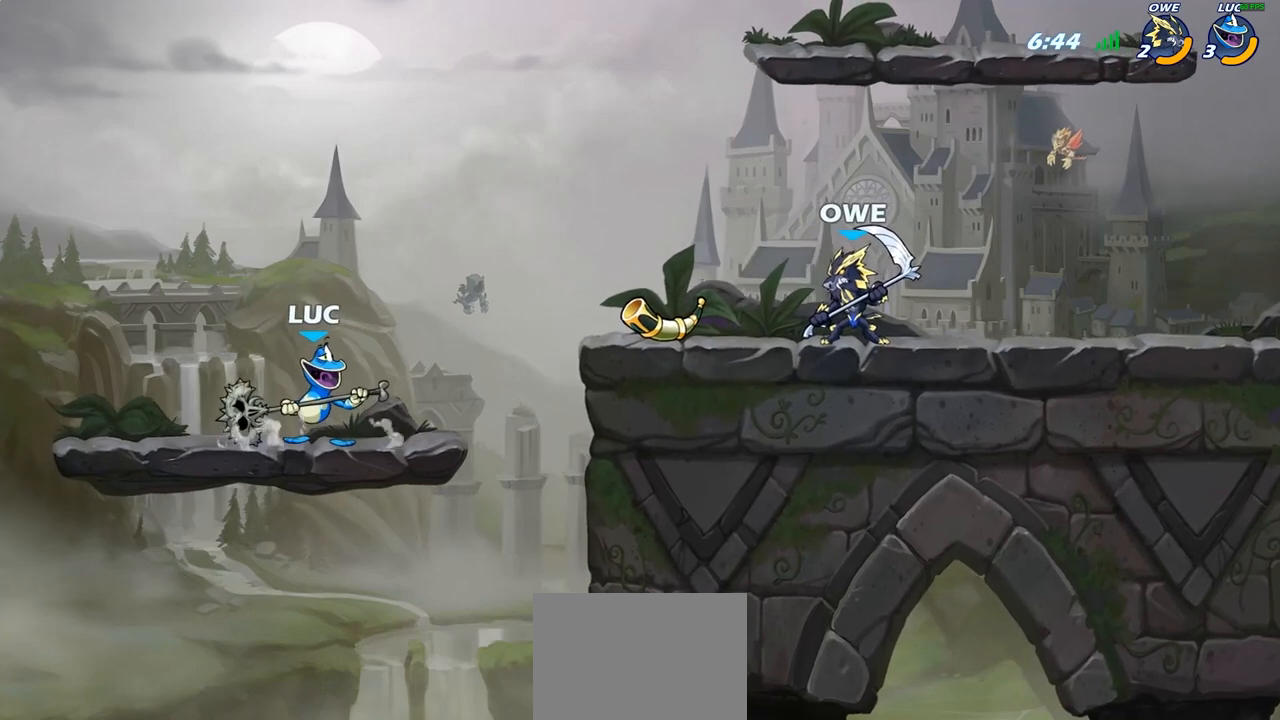
{"buttons": [], "left_stick": "center", "right_stick": "center", "events": [[67, "left_stick", "right"], [267, "CROSS", "down"], [433, "CROSS", "up"], [467, "left_stick", "center"]]}
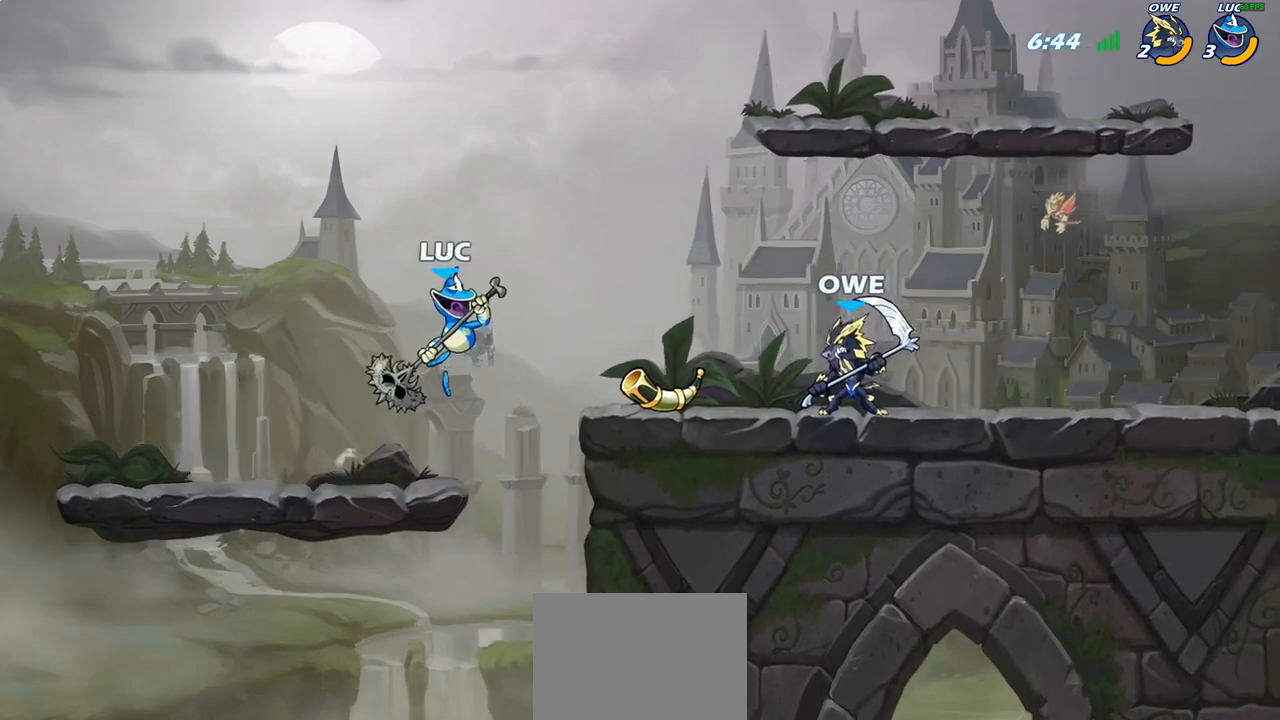
{"buttons": [], "left_stick": "right", "right_stick": "center", "events": [[17, "R2", "down"], [50, "left_stick", "down-right"], [67, "CIRCLE", "down"], [100, "R2", "up"], [150, "CIRCLE", "up"], [167, "left_stick", "center"], [350, "left_stick", "right"]]}
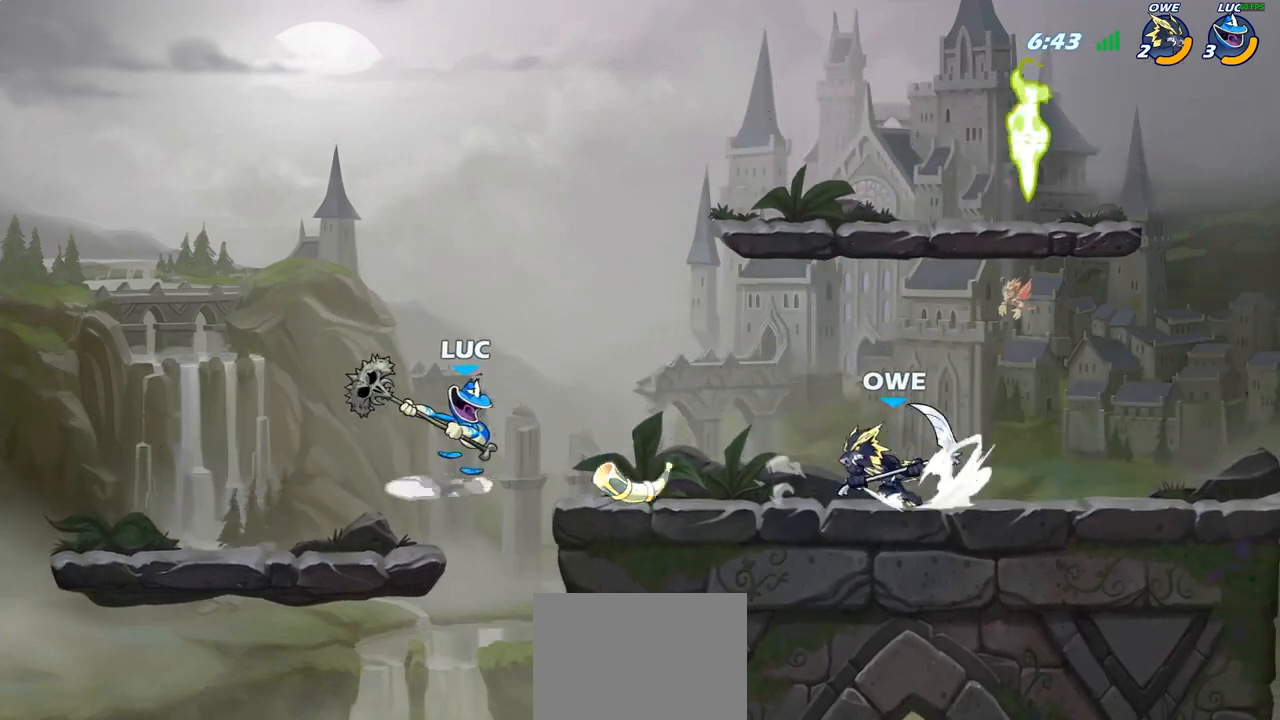
{"buttons": [], "left_stick": "center", "right_stick": "center", "events": [[50, "CIRCLE", "down"], [233, "CIRCLE", "up"], [450, "left_stick", "center"]]}
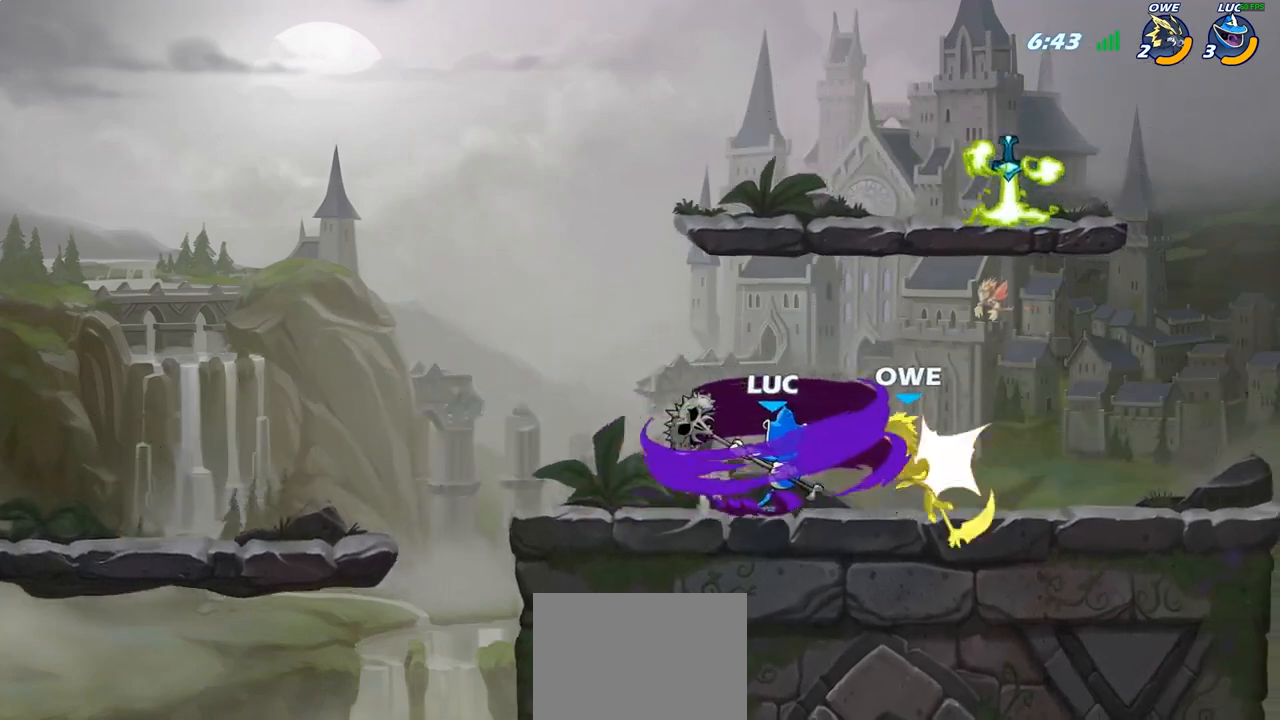
{"buttons": [], "left_stick": "center", "right_stick": "center", "events": [[133, "left_stick", "right"], [267, "left_stick", "center"]]}
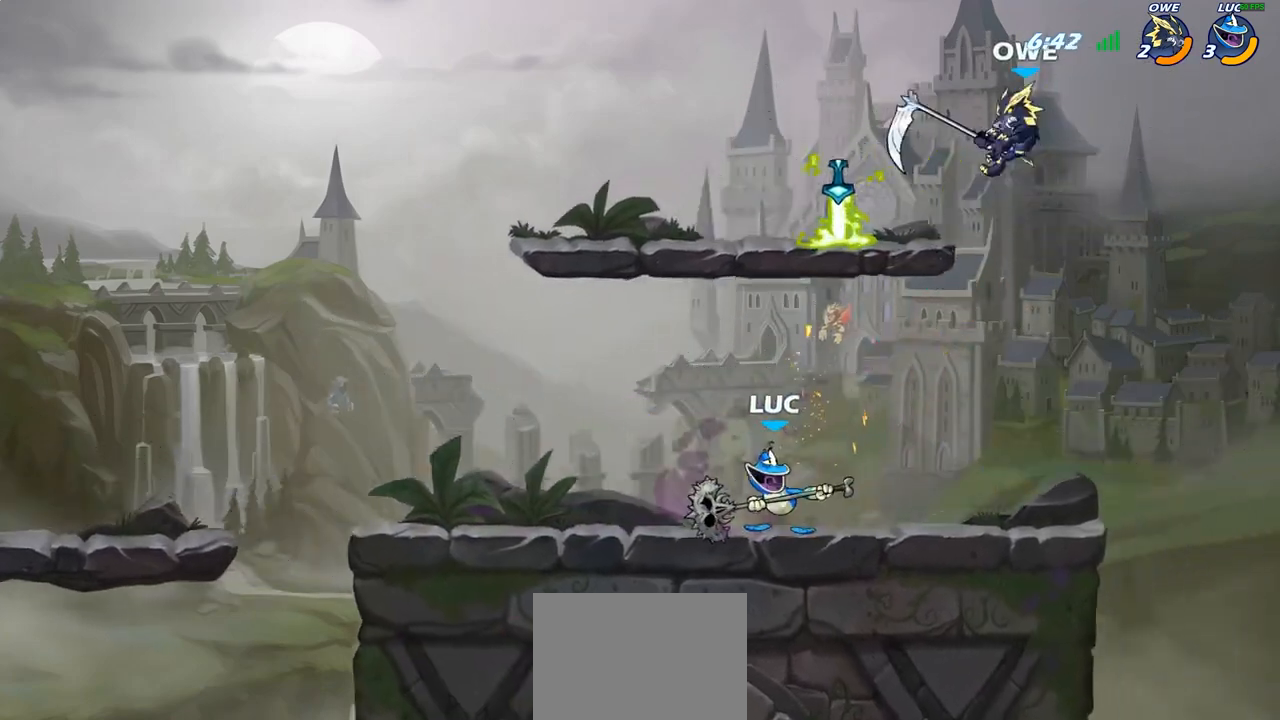
{"buttons": ["SQUARE"], "left_stick": "center", "right_stick": "down-left", "events": [[83, "left_stick", "right"], [283, "R2", "down"], [333, "left_stick", "up"], [350, "CROSS", "down"], [400, "R2", "up"], [417, "left_stick", "center"], [433, "CIRCLE", "down"], [450, "TRIANGLE", "down"], [483, "CIRCLE", "up"], [500, "CROSS", "up"], [500, "SQUARE", "down"], [500, "TRIANGLE", "up"], [500, "right_stick", "down-left"]]}
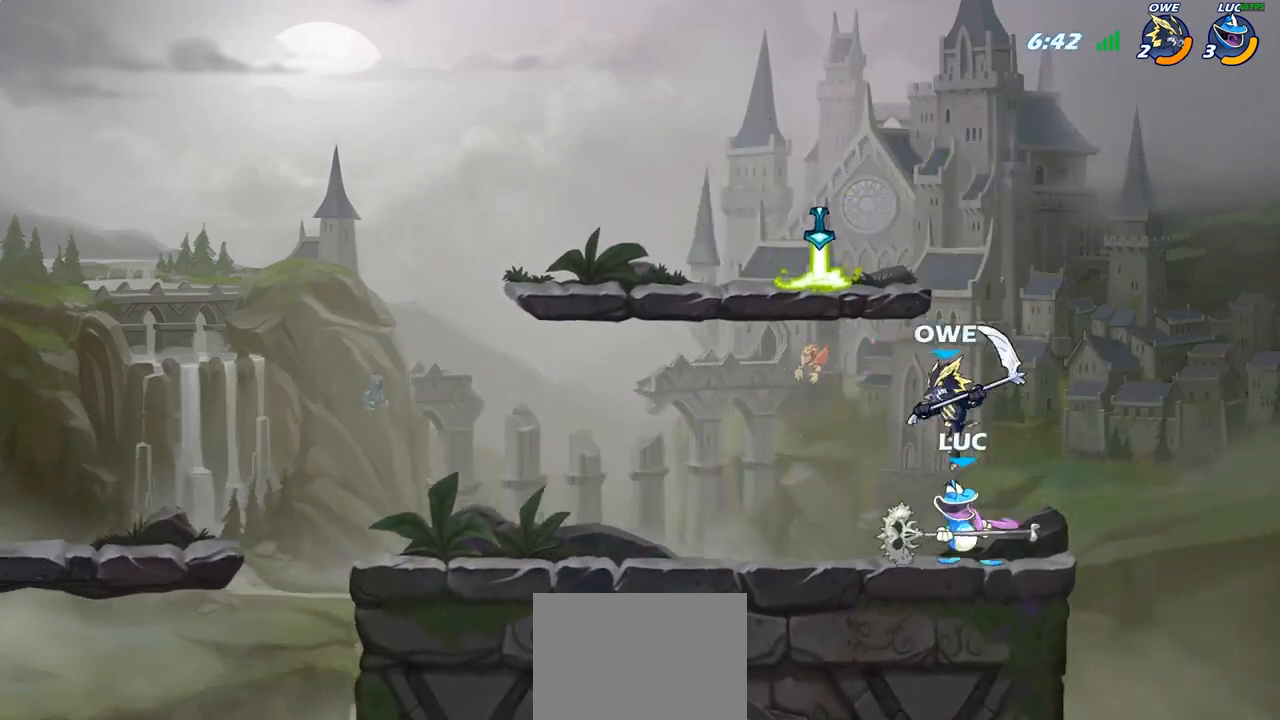
{"buttons": [], "left_stick": "center", "right_stick": "center", "events": [[17, "SQUARE", "up"], [83, "right_stick", "center"], [133, "left_stick", "left"], [383, "left_stick", "center"]]}
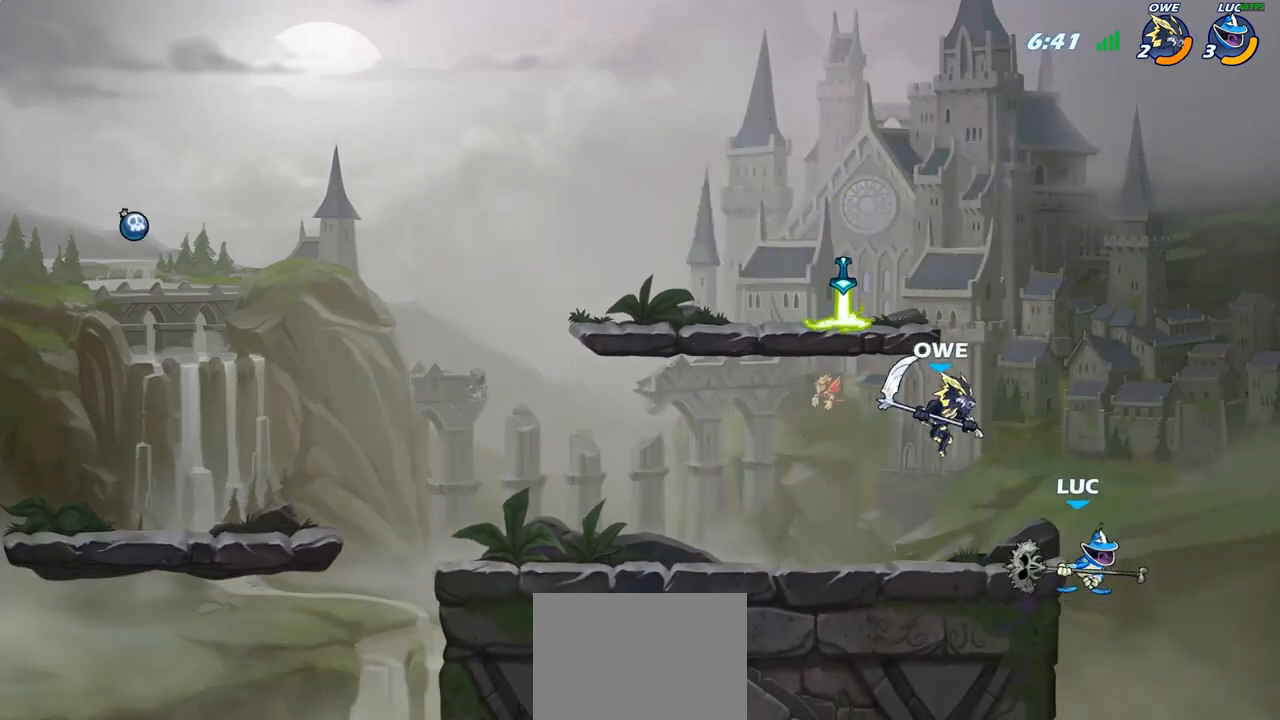
{"buttons": [], "left_stick": "left", "right_stick": "center", "events": [[17, "left_stick", "up-right"], [83, "left_stick", "right"], [217, "left_stick", "left"], [333, "CROSS", "down"], [367, "CIRCLE", "down"], [383, "CROSS", "up"], [450, "CIRCLE", "up"]]}
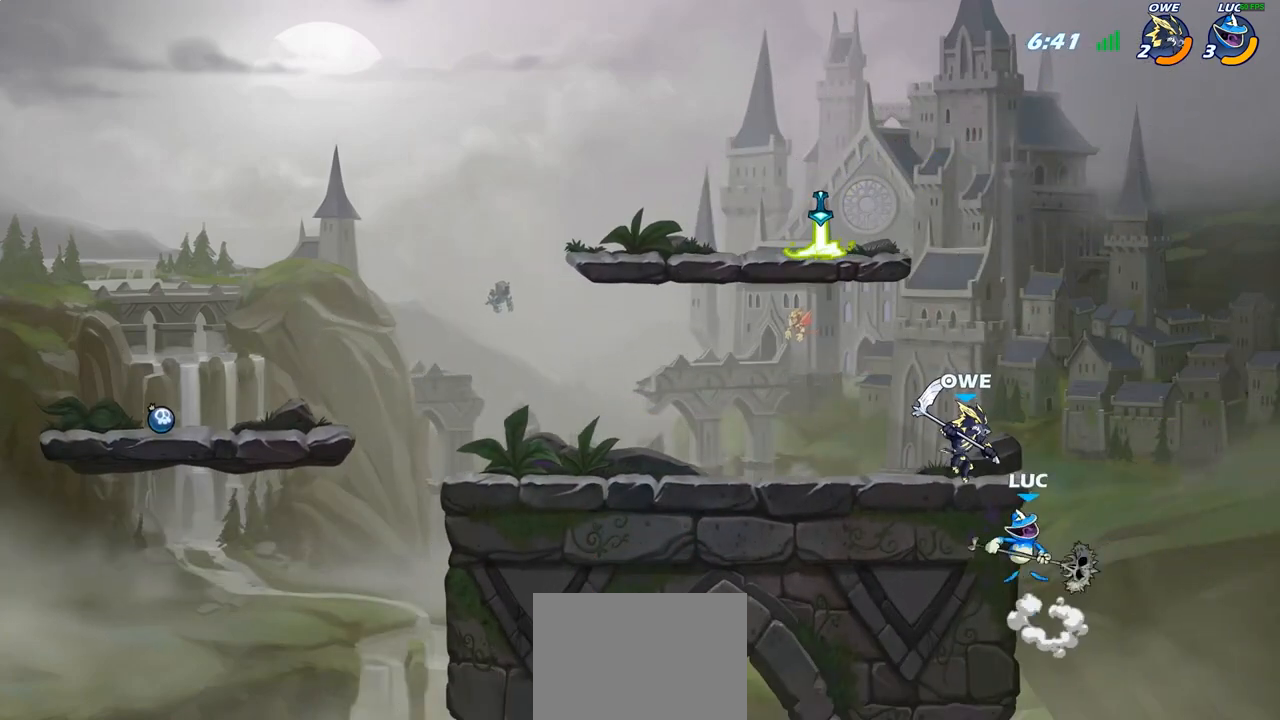
{"buttons": ["SQUARE"], "left_stick": "down", "right_stick": "center", "events": [[450, "SQUARE", "down"], [483, "left_stick", "down"]]}
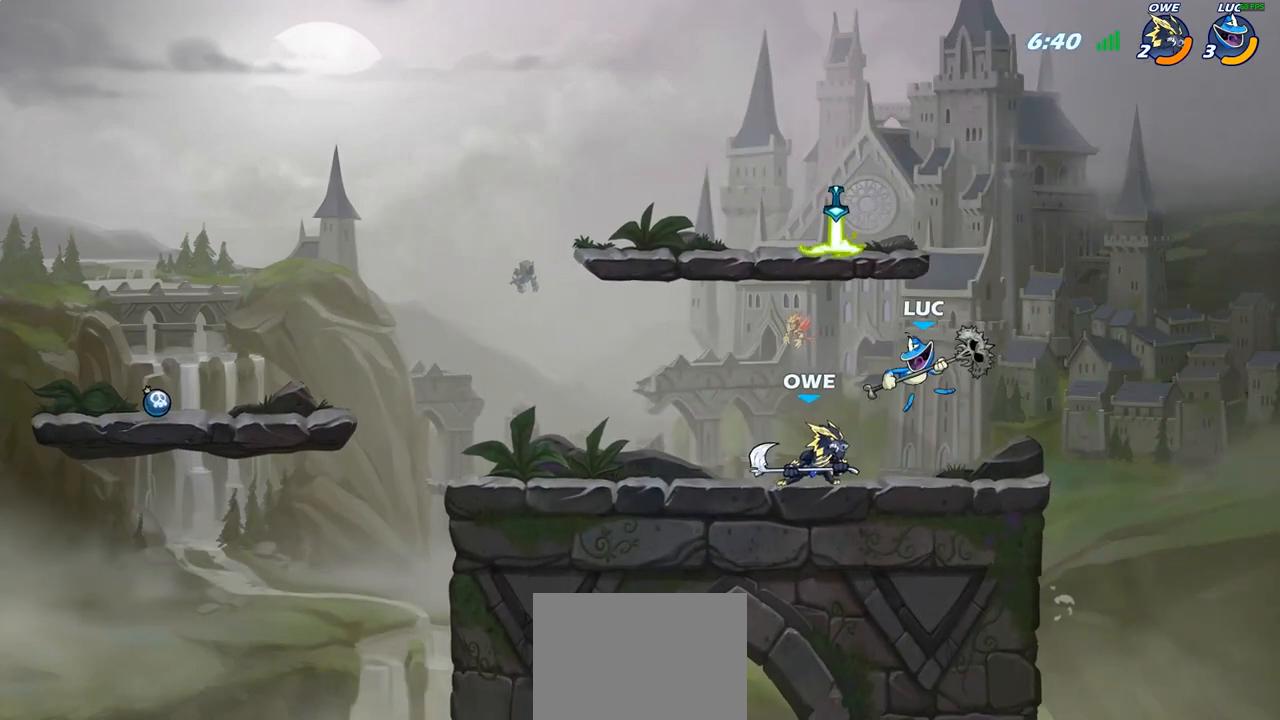
{"buttons": ["R2"], "left_stick": "center", "right_stick": "center", "events": [[33, "left_stick", "center"], [50, "SQUARE", "up"], [467, "R2", "down"]]}